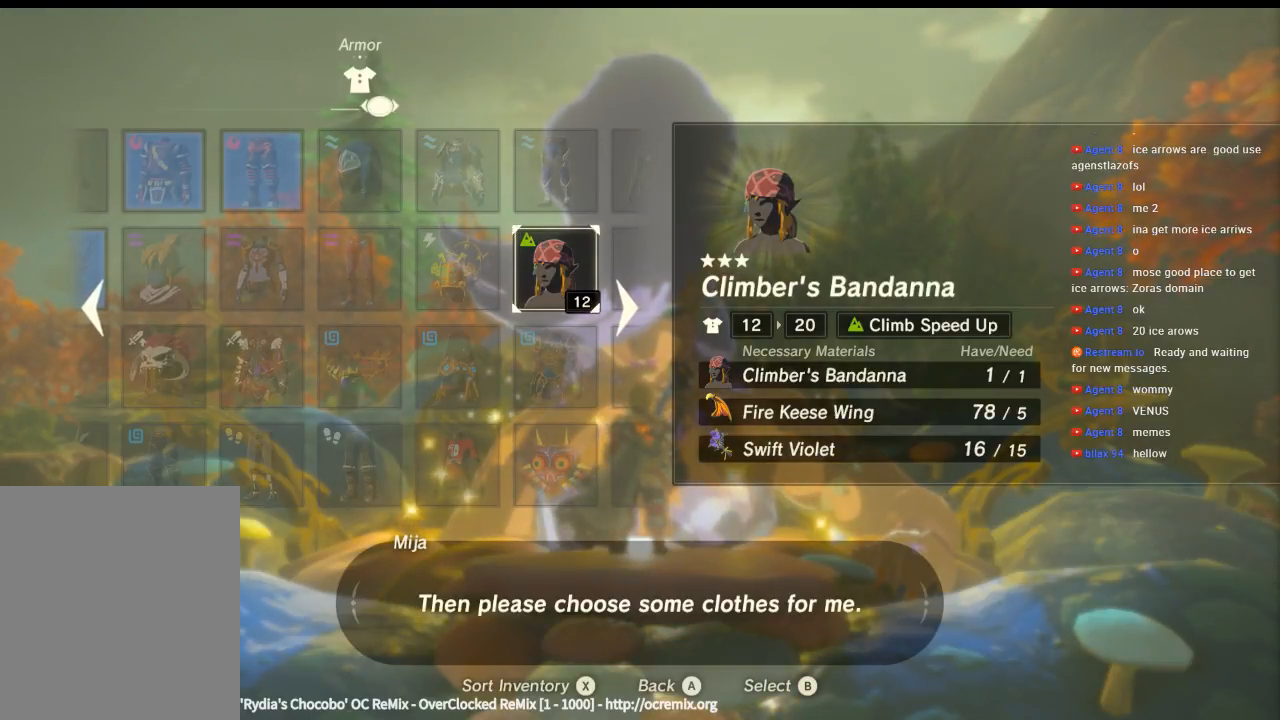
Gameplay with a controller (Xbox layout); each line is a JSON object with the inputs held at the frame after it. "events" lists button and stick changes between this image and that frame as [ms after this image, input, new state], when the widget could be followed in between. Not read: L3 R3 TOUCHPAD other_buttons right_stick.
{"buttons": [], "left_stick": "center", "events": [[200, "B", "down"], [333, "B", "up"]]}
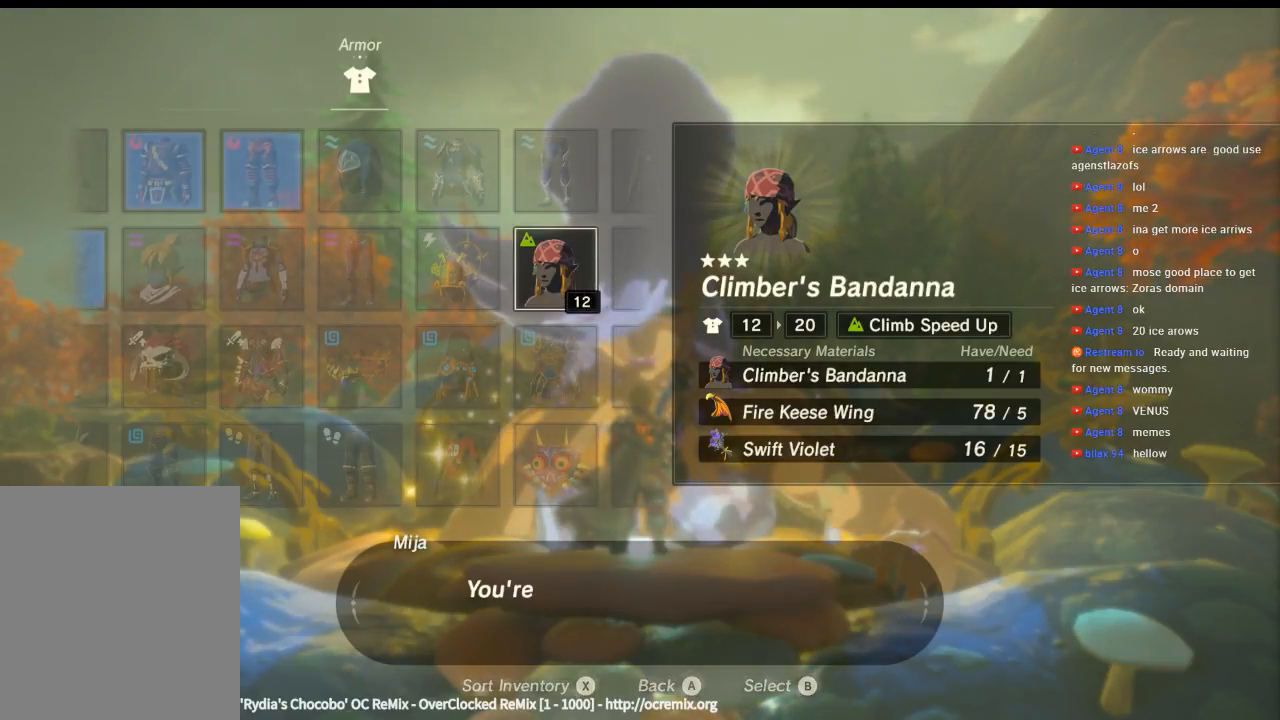
{"buttons": [], "left_stick": "center", "events": []}
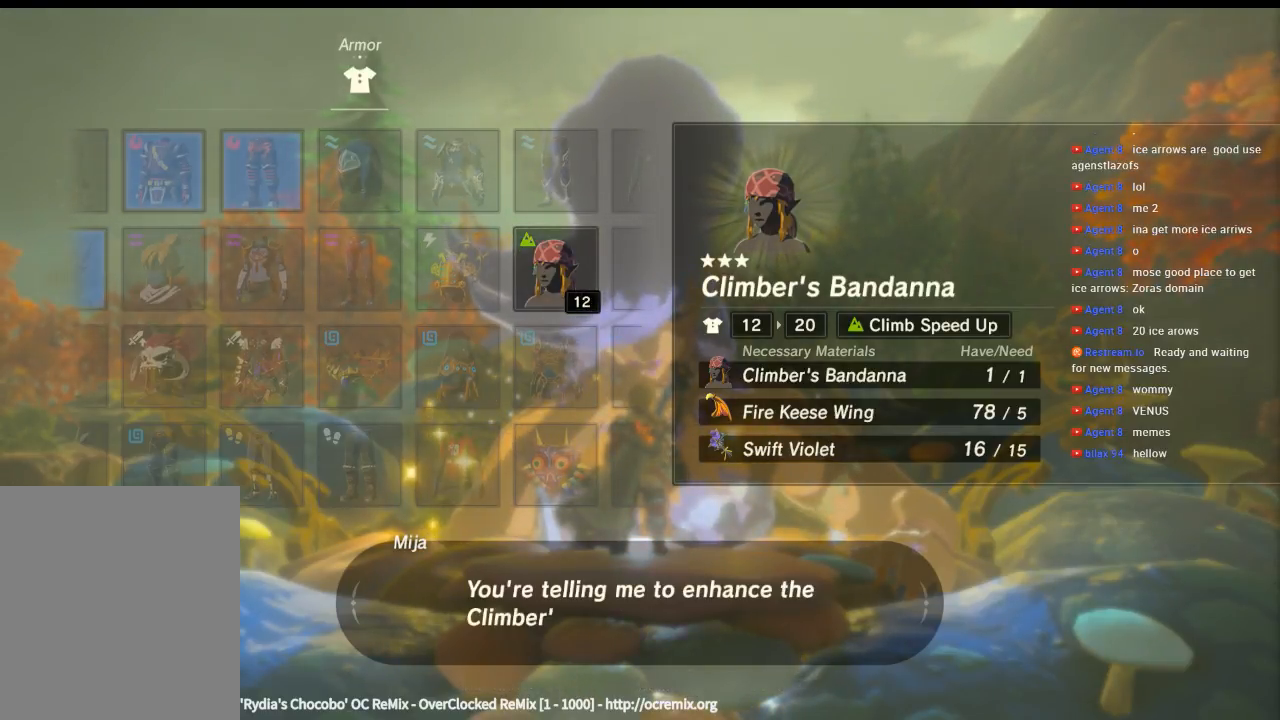
{"buttons": [], "left_stick": "center", "events": []}
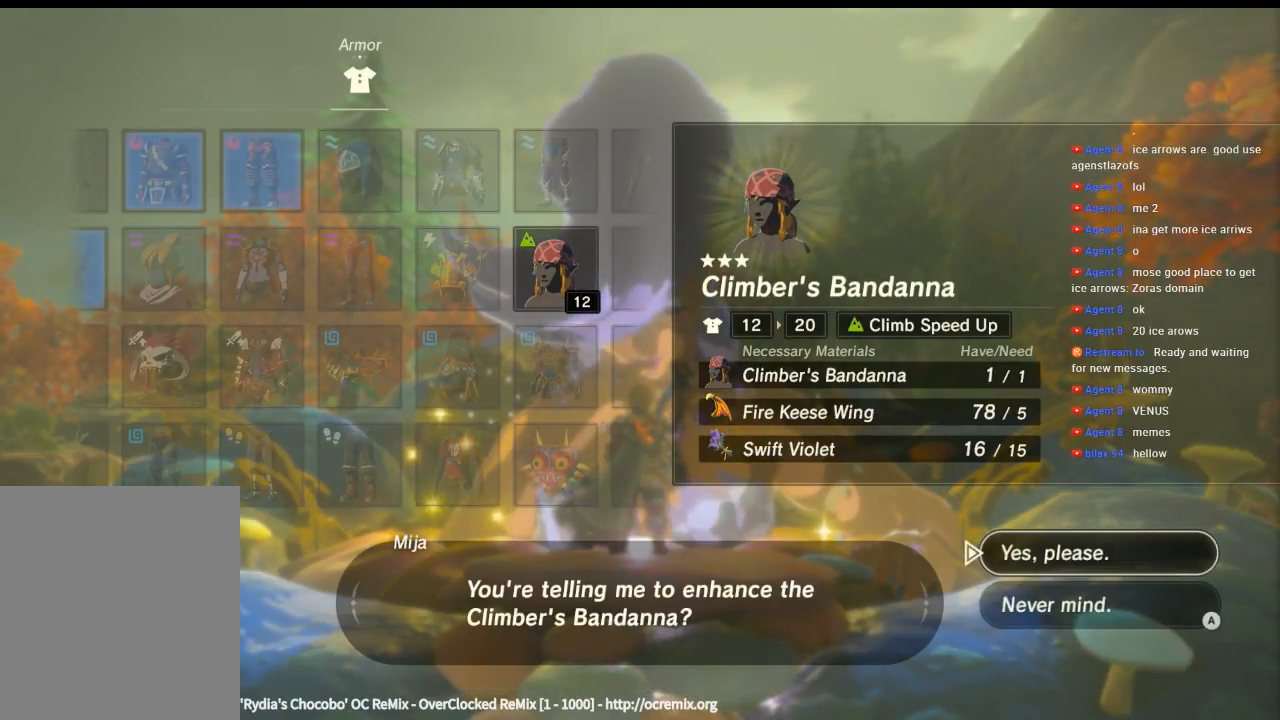
{"buttons": ["B"], "left_stick": "center", "events": [[433, "B", "down"]]}
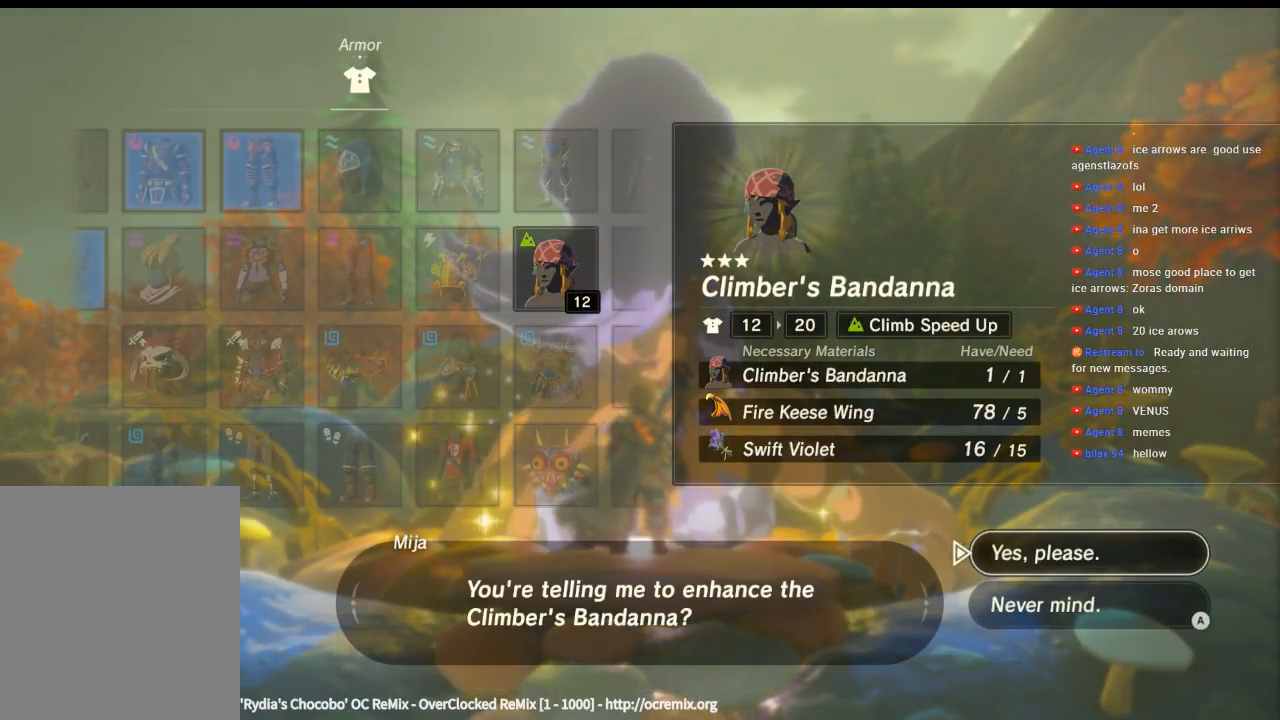
{"buttons": [], "left_stick": "center", "events": [[100, "B", "up"]]}
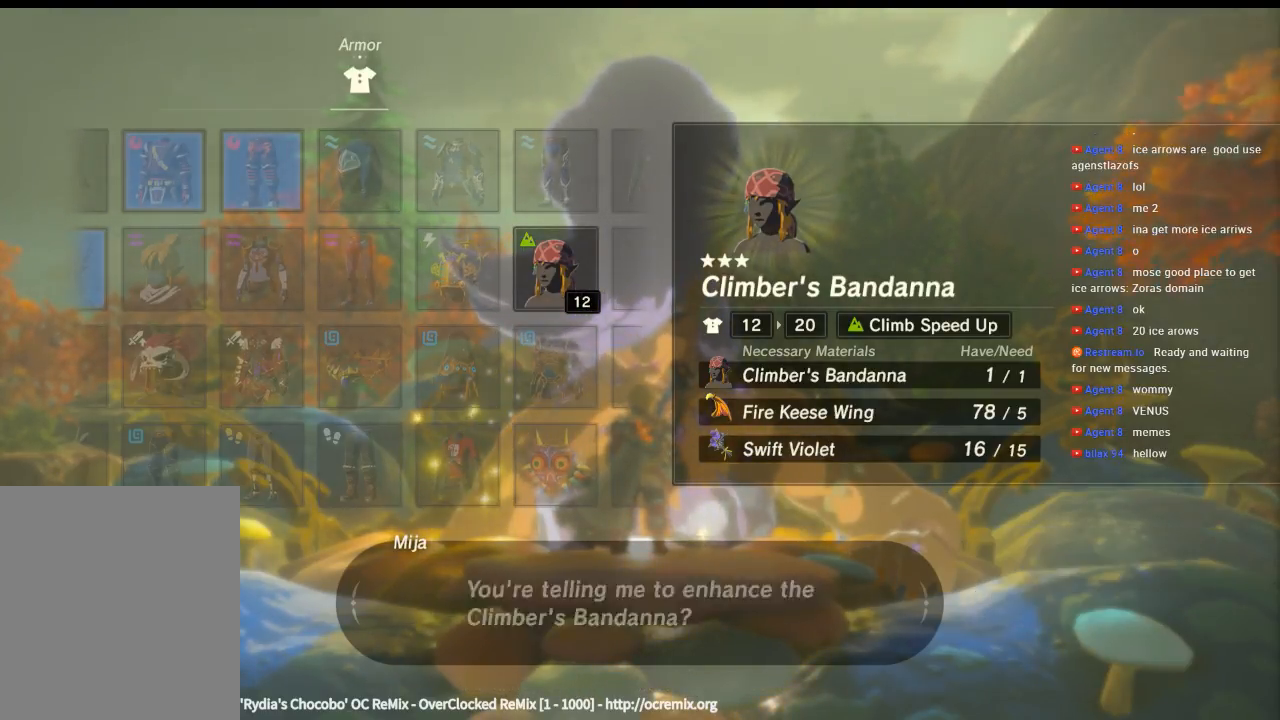
{"buttons": [], "left_stick": "center", "events": []}
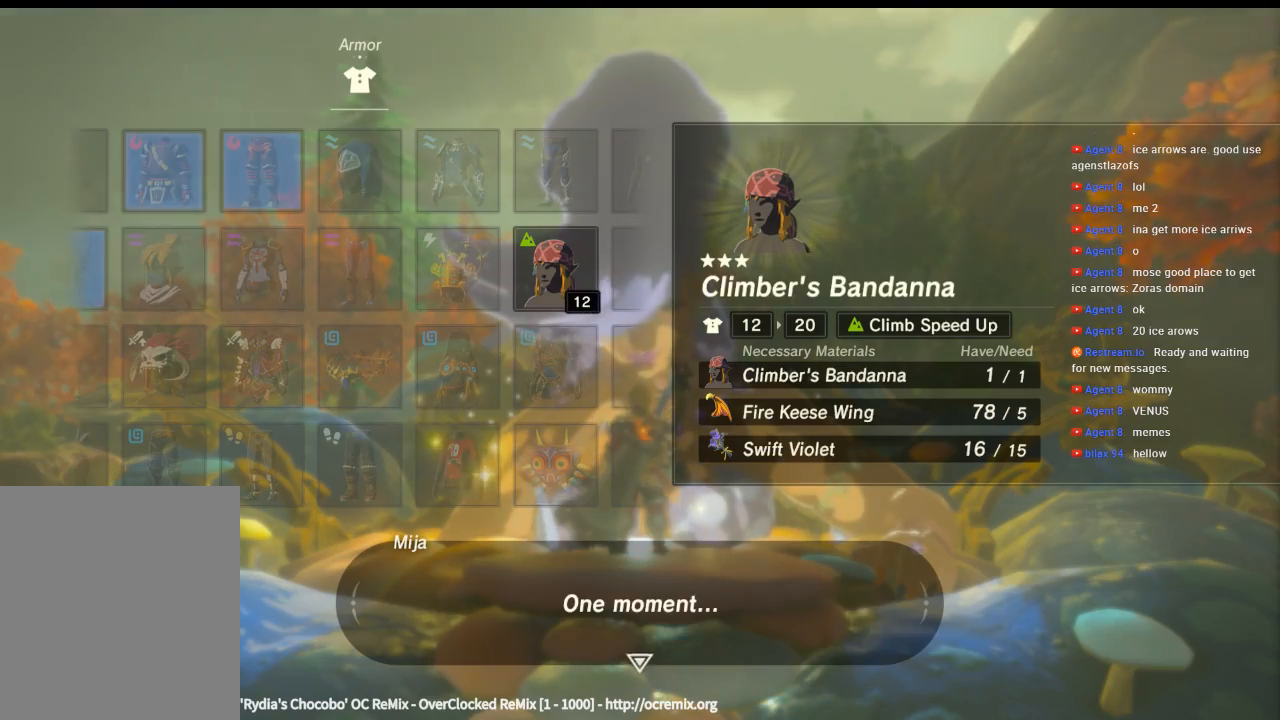
{"buttons": [], "left_stick": "center", "events": []}
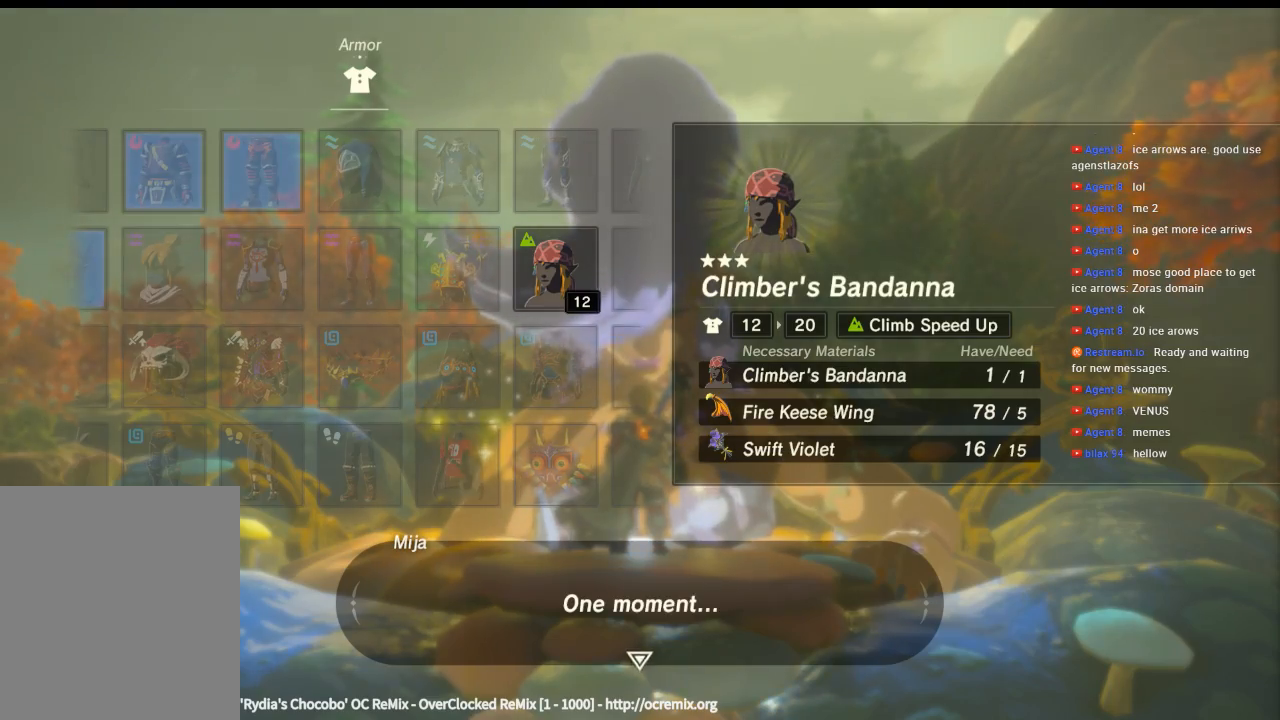
{"buttons": [], "left_stick": "center", "events": [[33, "B", "down"], [166, "B", "up"]]}
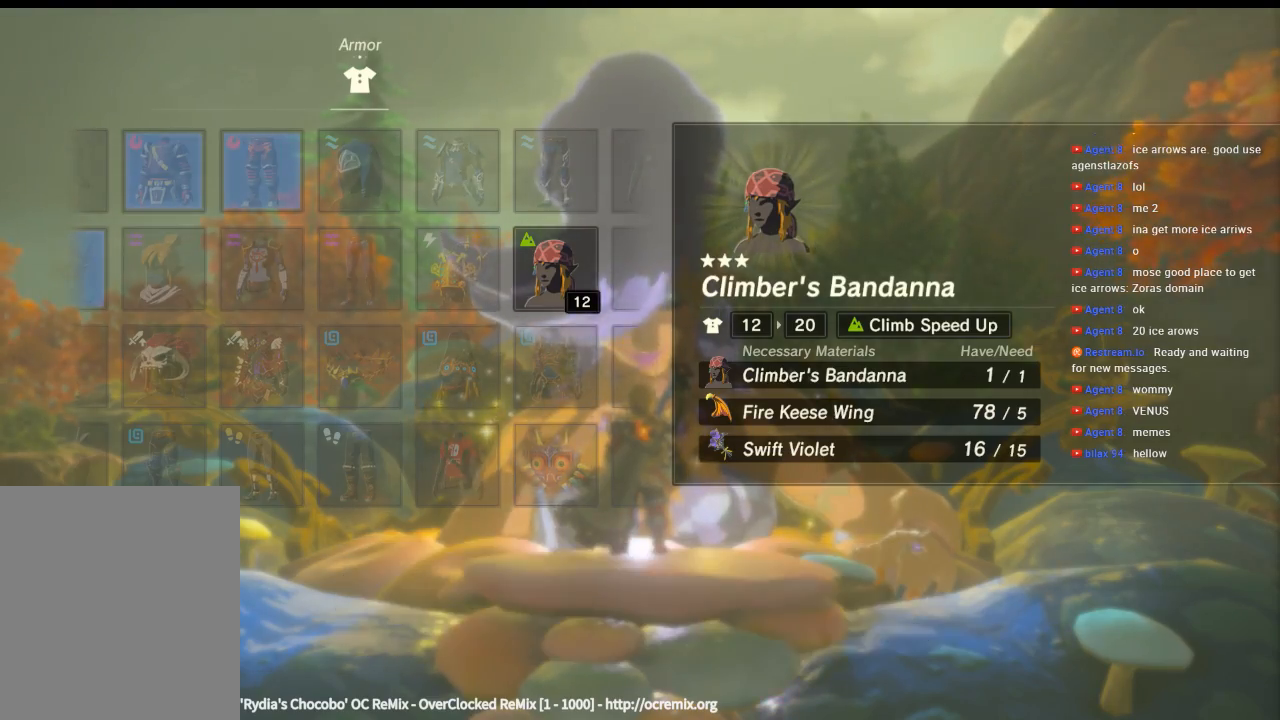
{"buttons": [], "left_stick": "center", "events": []}
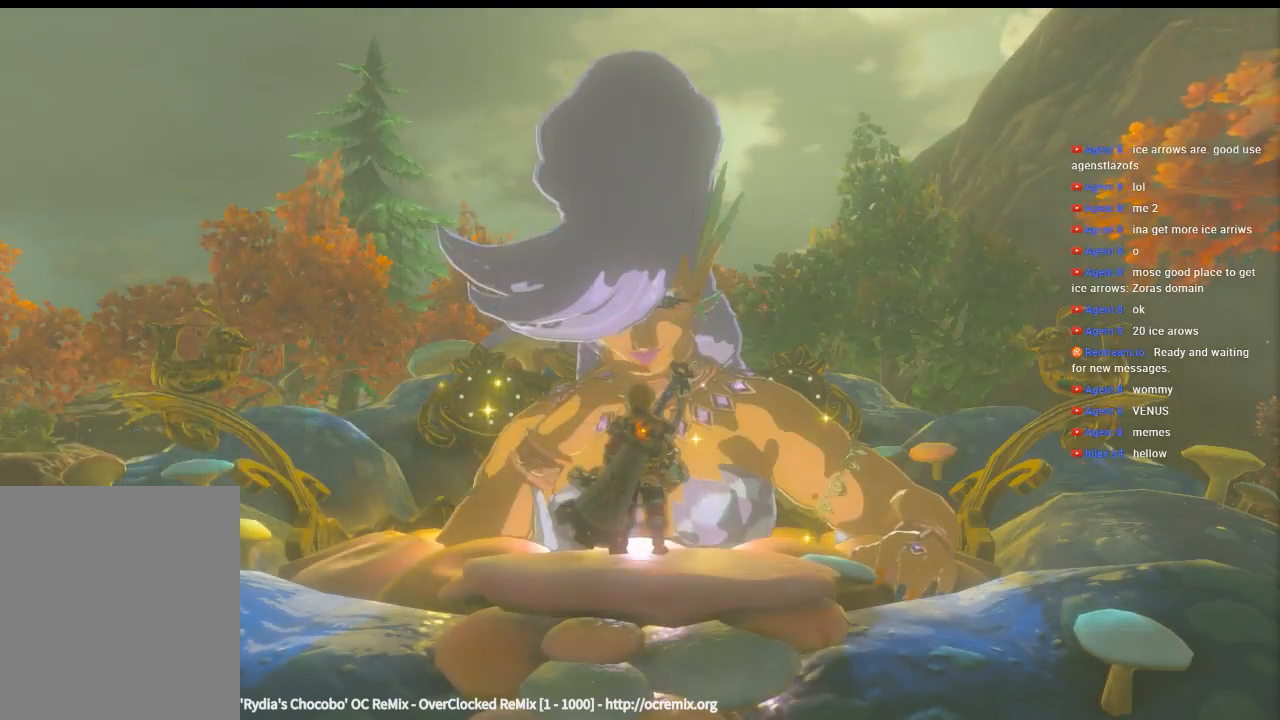
{"buttons": [], "left_stick": "center", "events": []}
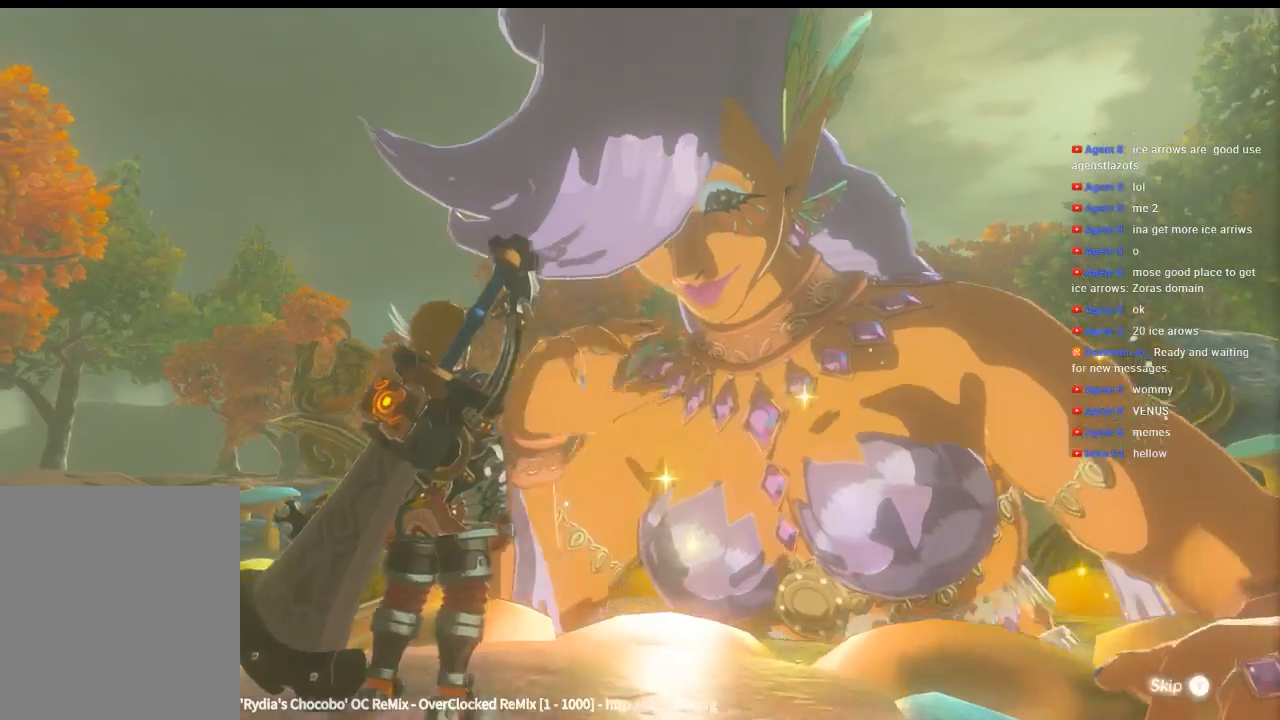
{"buttons": [], "left_stick": "center", "events": []}
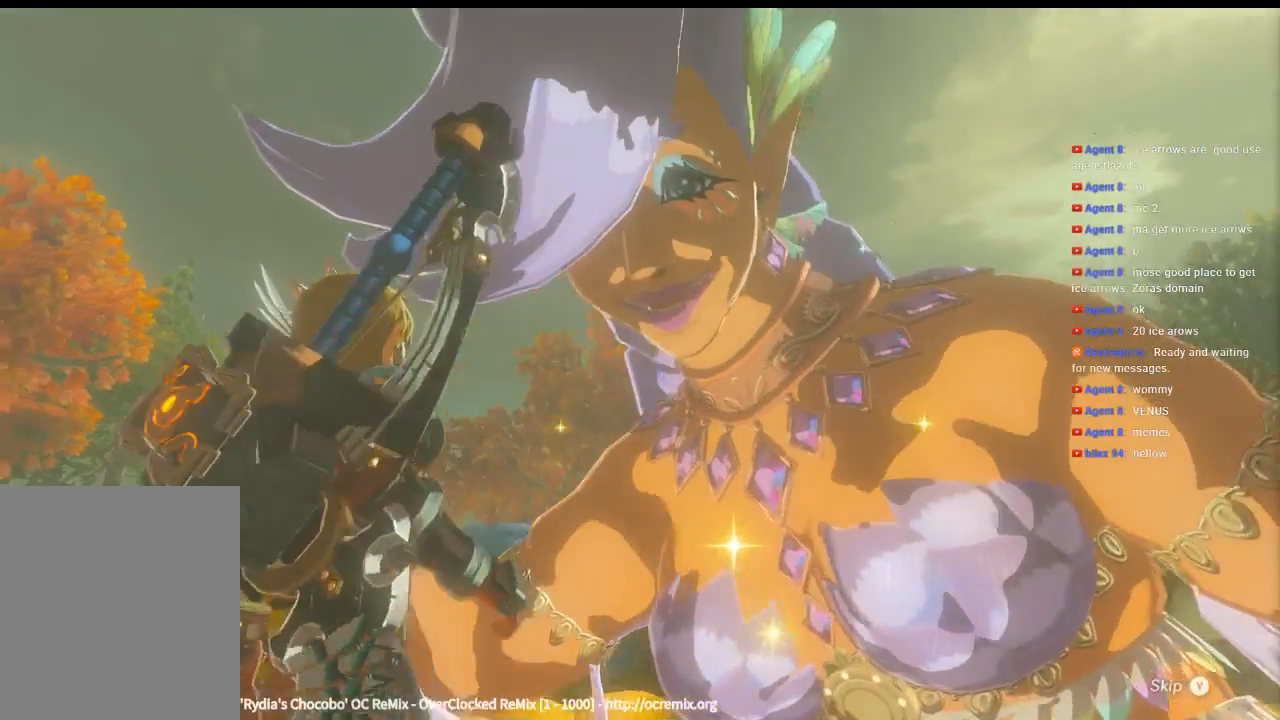
{"buttons": [], "left_stick": "center", "events": []}
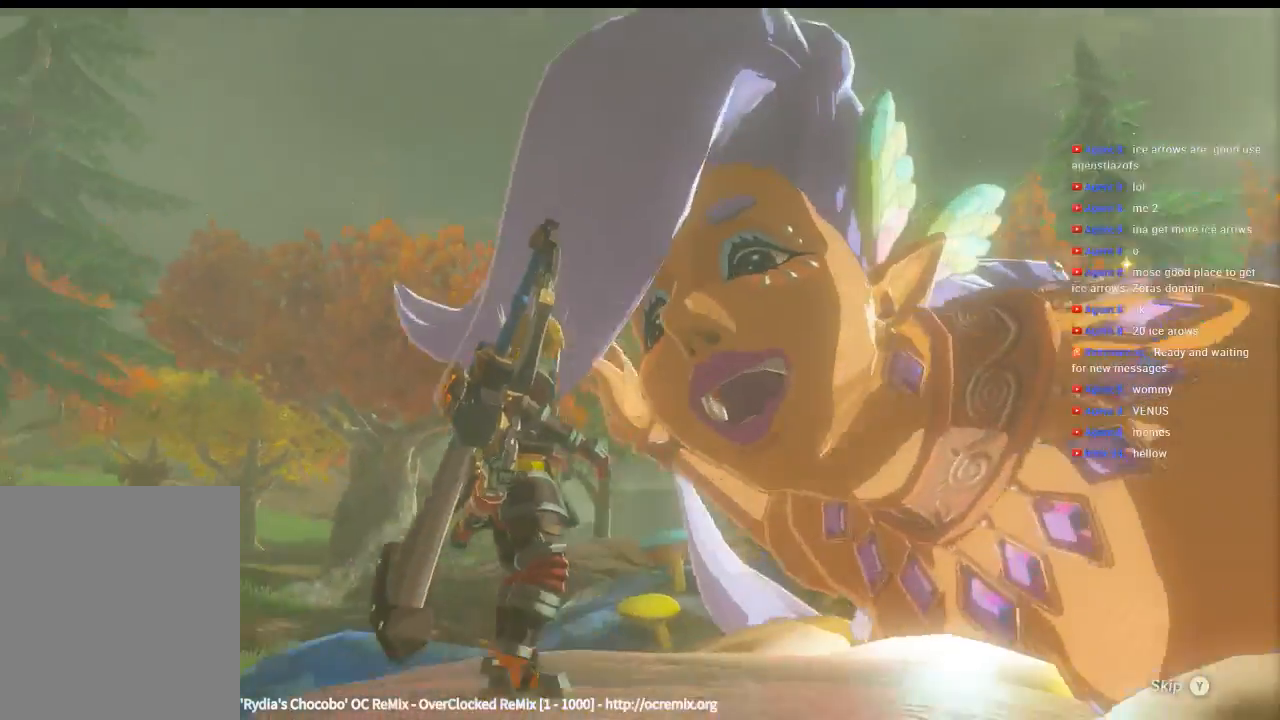
{"buttons": [], "left_stick": "center", "events": []}
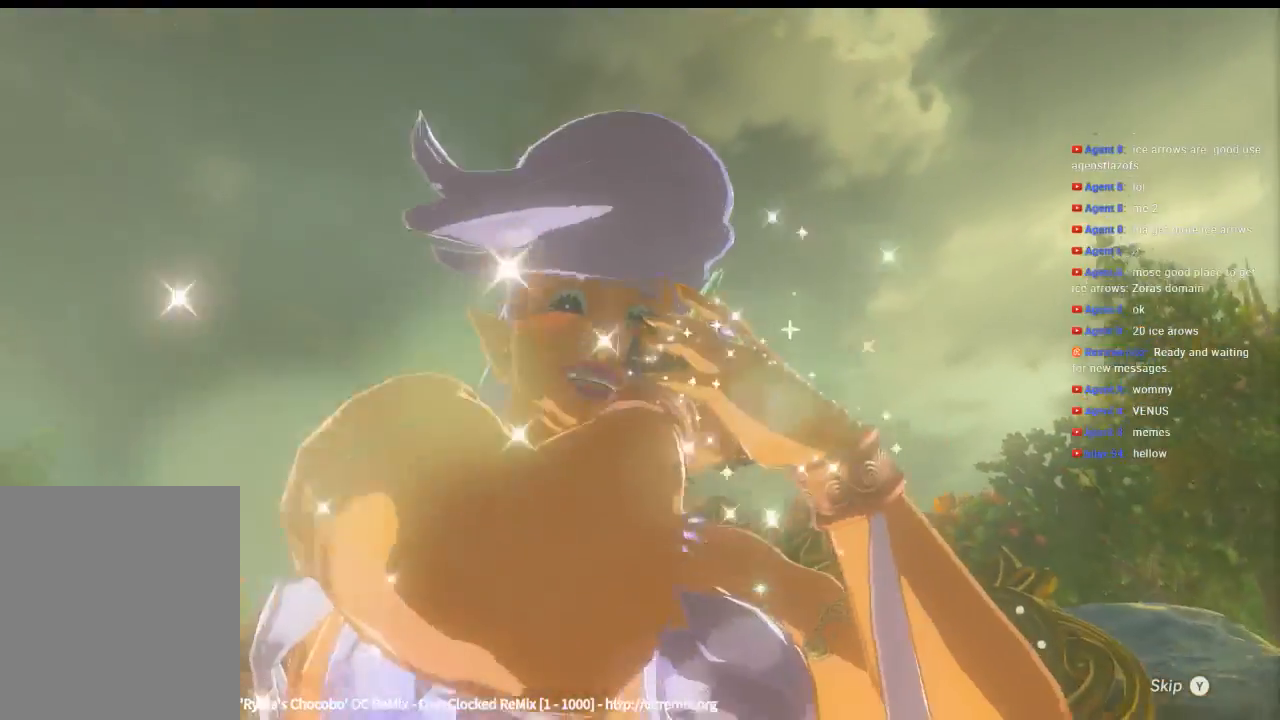
{"buttons": ["Y"], "left_stick": "center", "events": [[500, "Y", "down"]]}
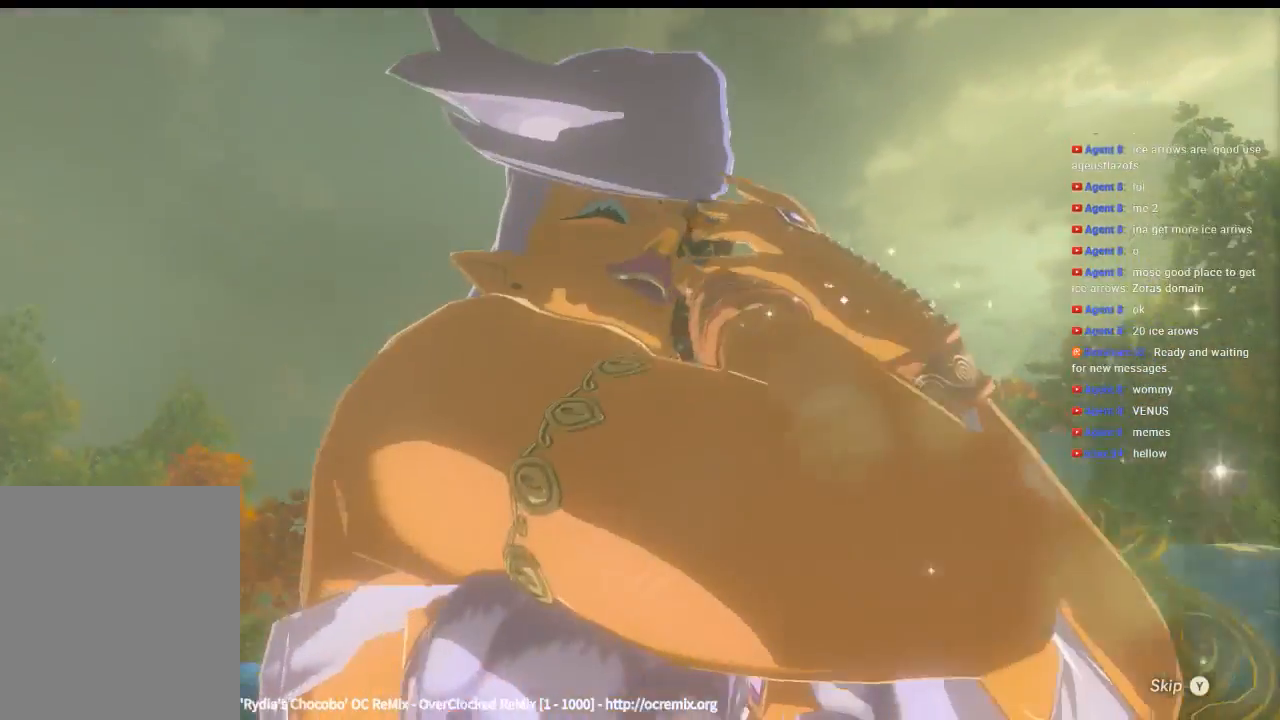
{"buttons": [], "left_stick": "center", "events": [[200, "Y", "up"]]}